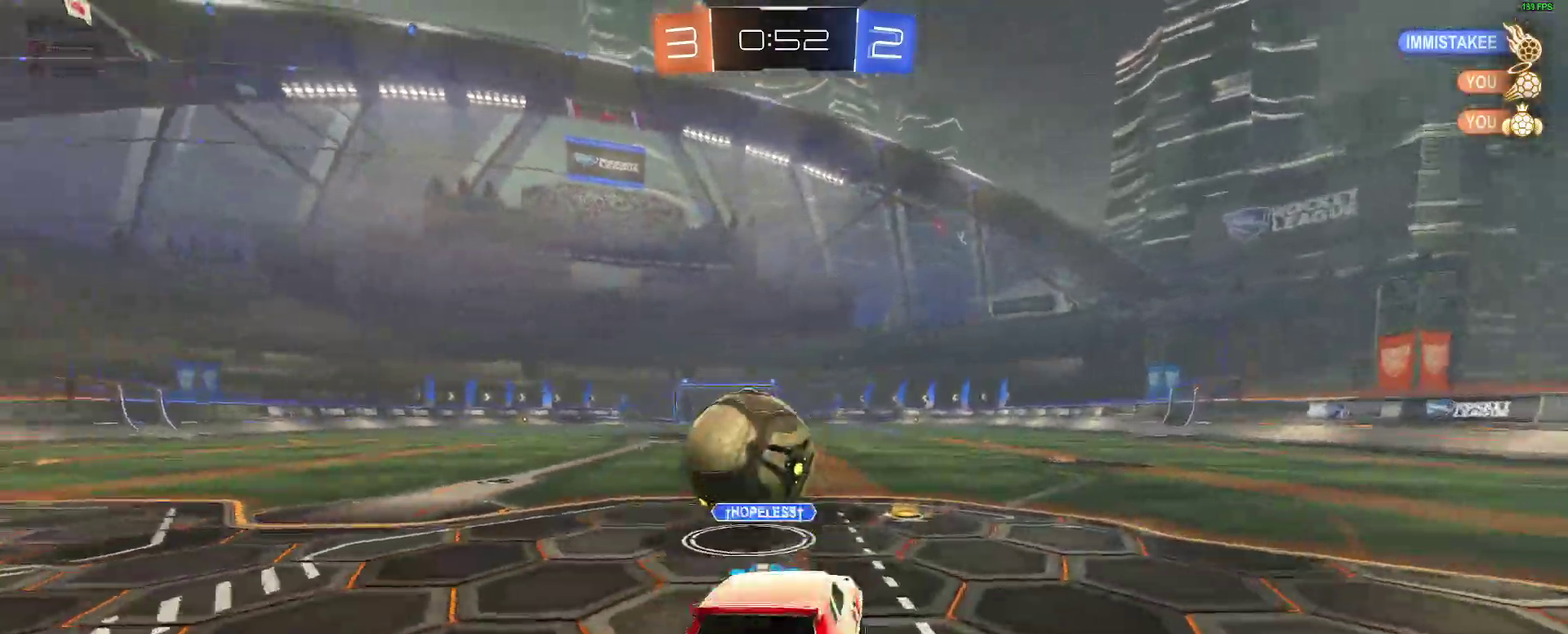
Gameplay with a controller (Xbox layout); each line is a JSON object with the inputs held at the frame after it. "events" lists button and stick changes between this image and that frame as [ms after this image, input, new state], when the widget could be followed in between. Not read: L1 R1.
{"buttons": ["R2"], "left_stick": "right", "right_stick": "center", "events": [[283, "left_stick", "right"], [433, "B", "up"]]}
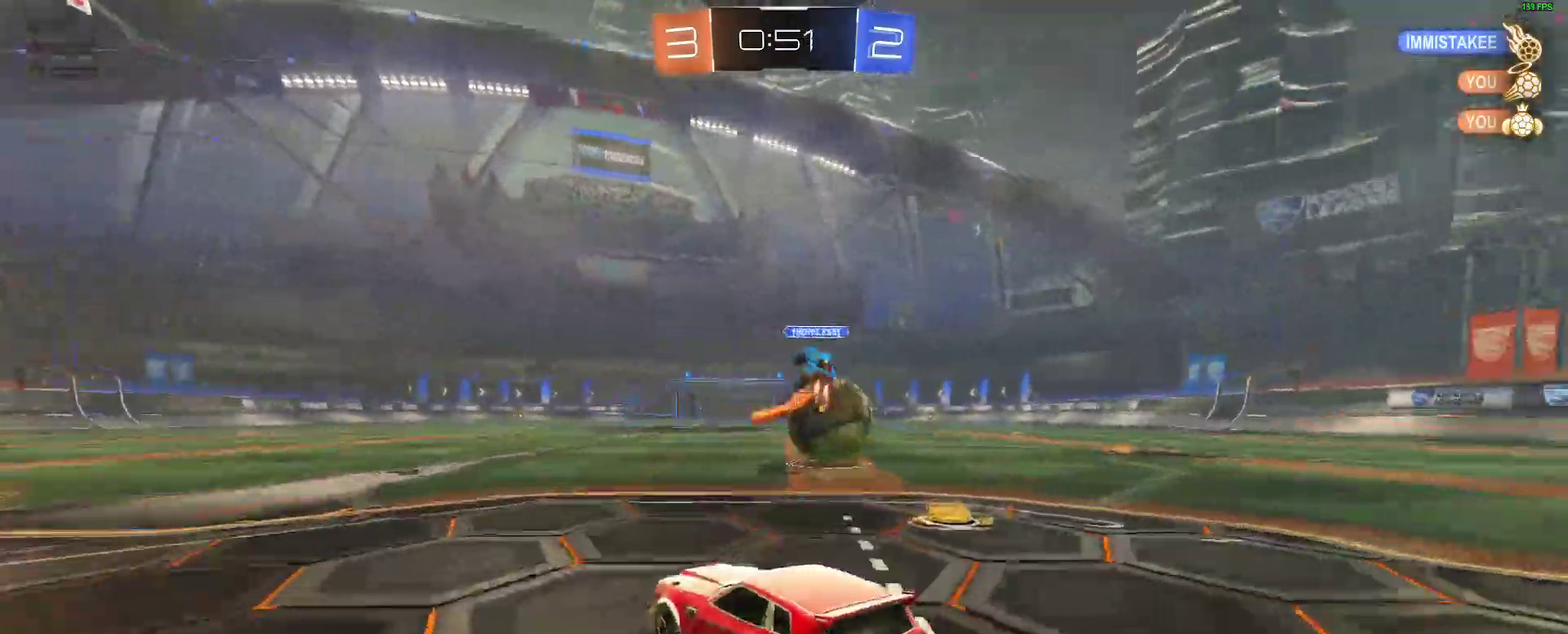
{"buttons": ["B", "R2"], "left_stick": "right", "right_stick": "center"}
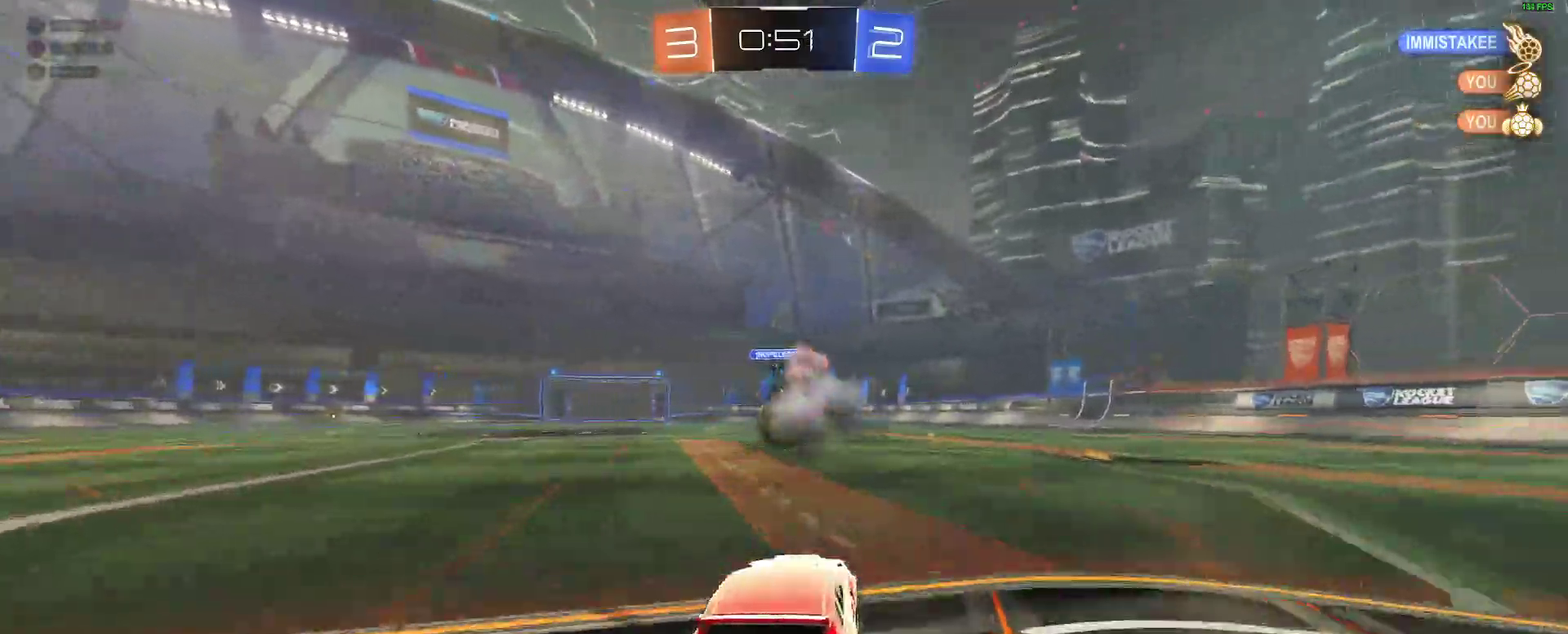
{"buttons": ["B", "R2"], "left_stick": "down", "right_stick": "center"}
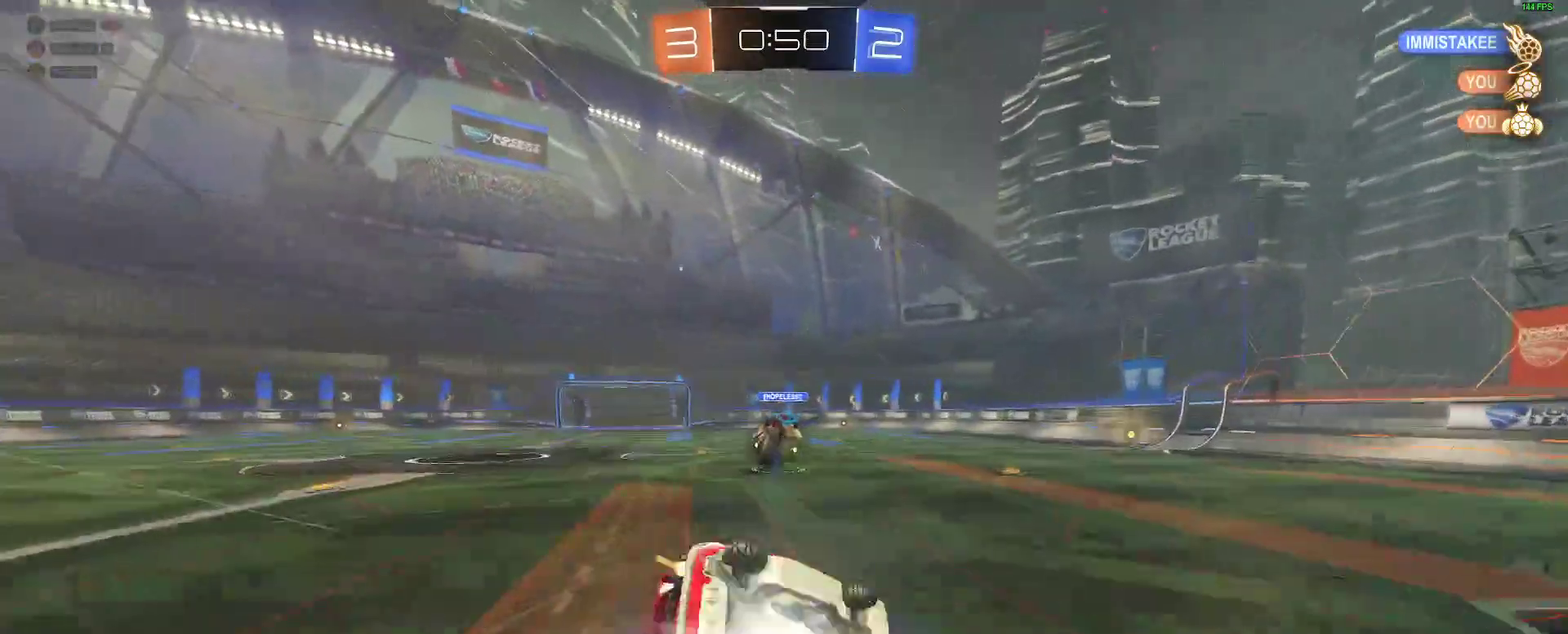
{"buttons": ["L2", "R2"], "left_stick": "down-left", "right_stick": "center"}
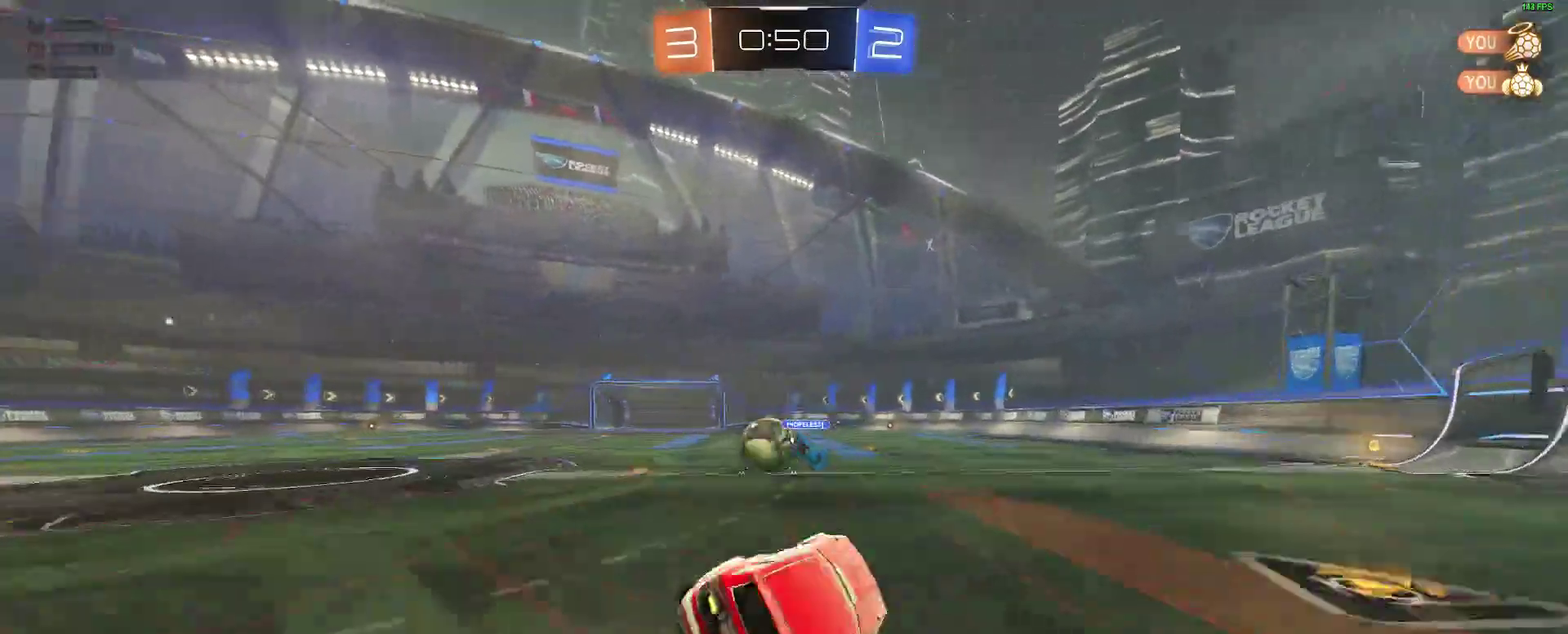
{"buttons": ["B", "R2"], "left_stick": "center", "right_stick": "center", "events": [[50, "L2", "up"], [50, "left_stick", "center"], [83, "B", "down"], [267, "B", "up"], [350, "B", "down"], [383, "left_stick", "left"], [483, "left_stick", "center"]]}
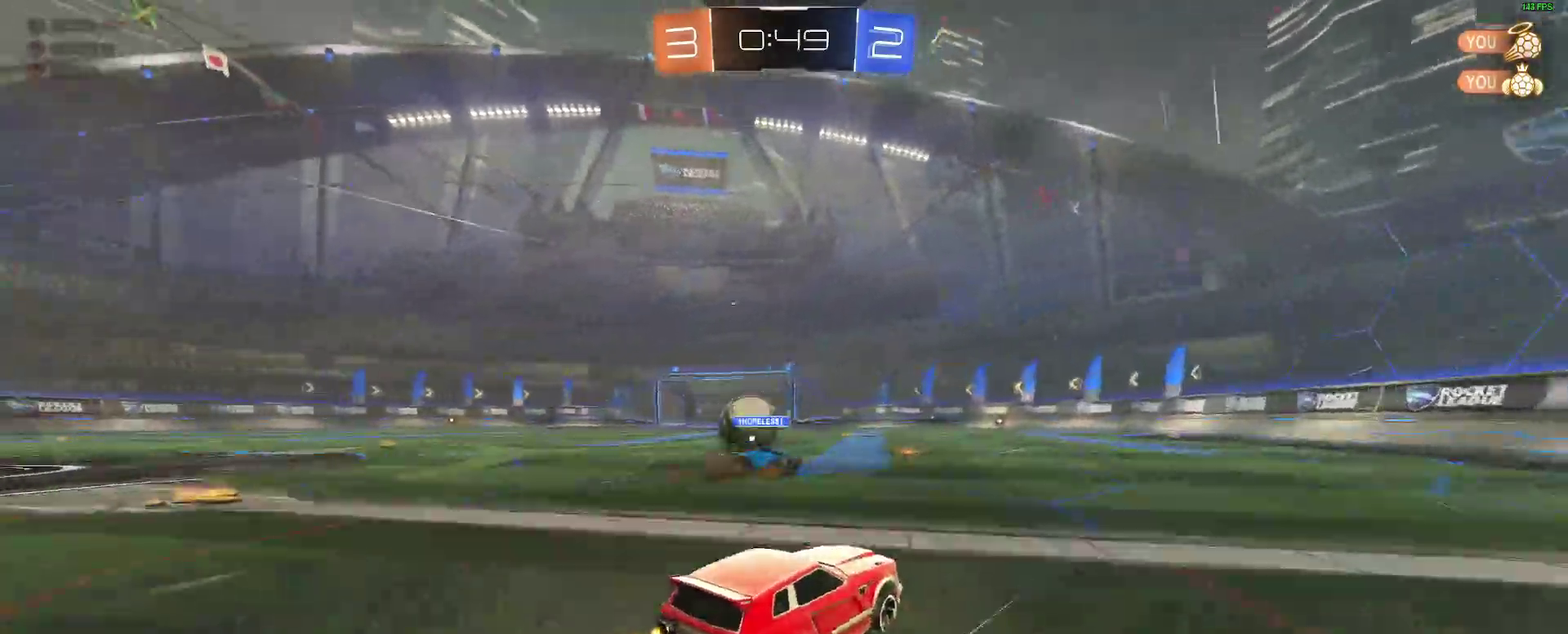
{"buttons": ["B", "R2"], "left_stick": "center", "right_stick": "center", "events": [[83, "left_stick", "left"], [300, "B", "up"], [350, "left_stick", "center"], [450, "B", "down"]]}
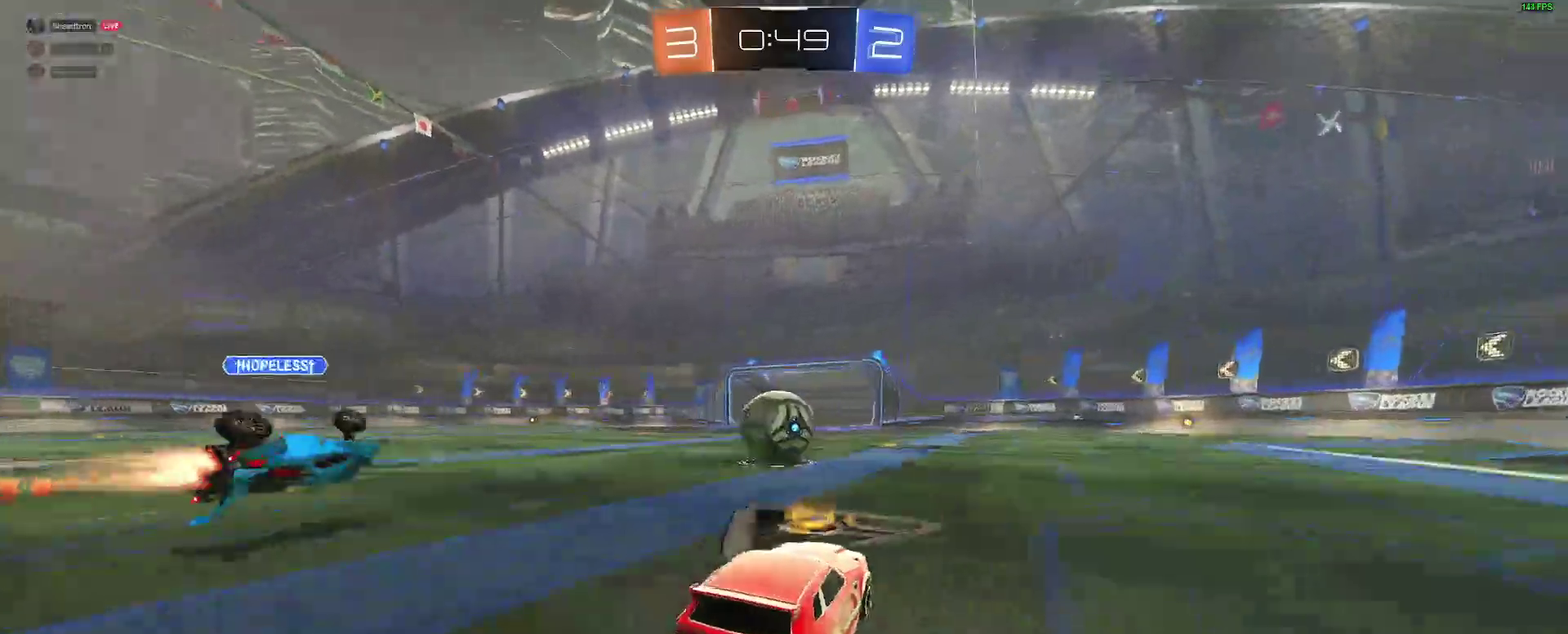
{"buttons": ["R2"], "left_stick": "center", "right_stick": "center", "events": [[17, "left_stick", "right"], [67, "left_stick", "center"], [333, "B", "up"]]}
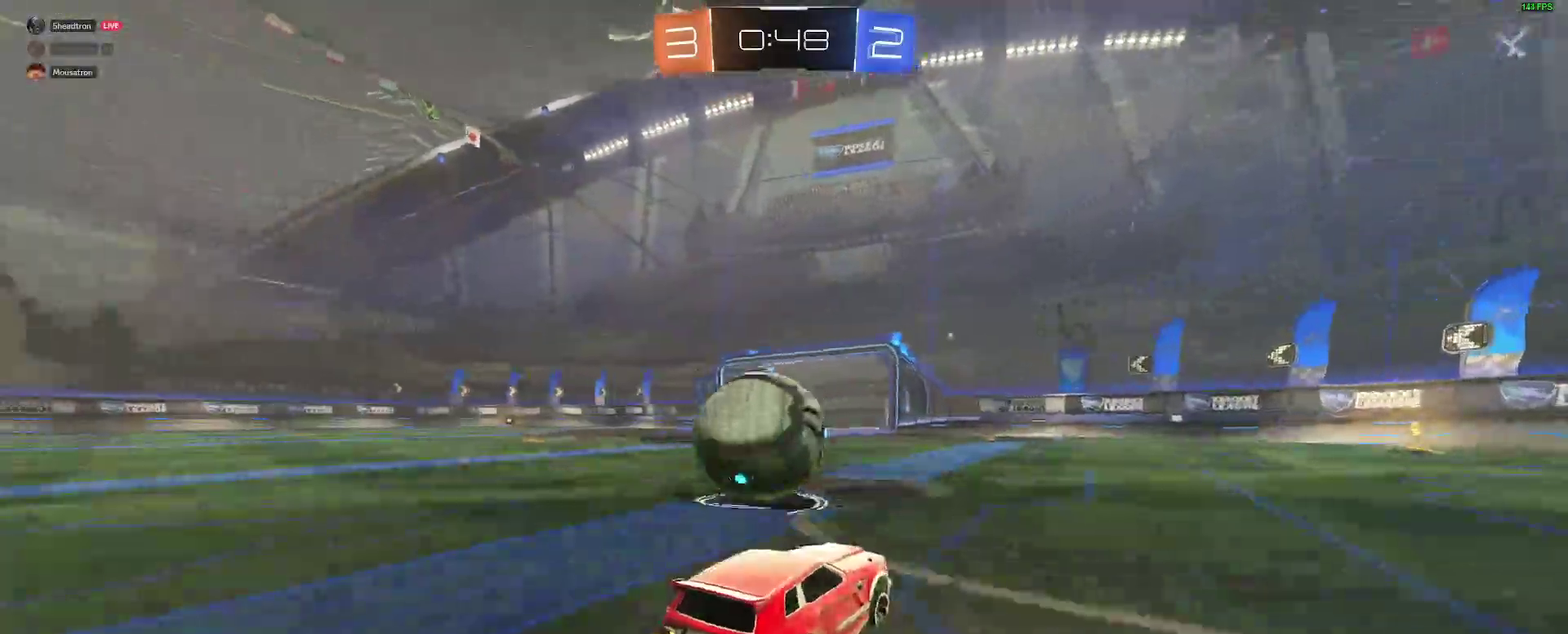
{"buttons": ["L2"], "left_stick": "left", "right_stick": "center"}
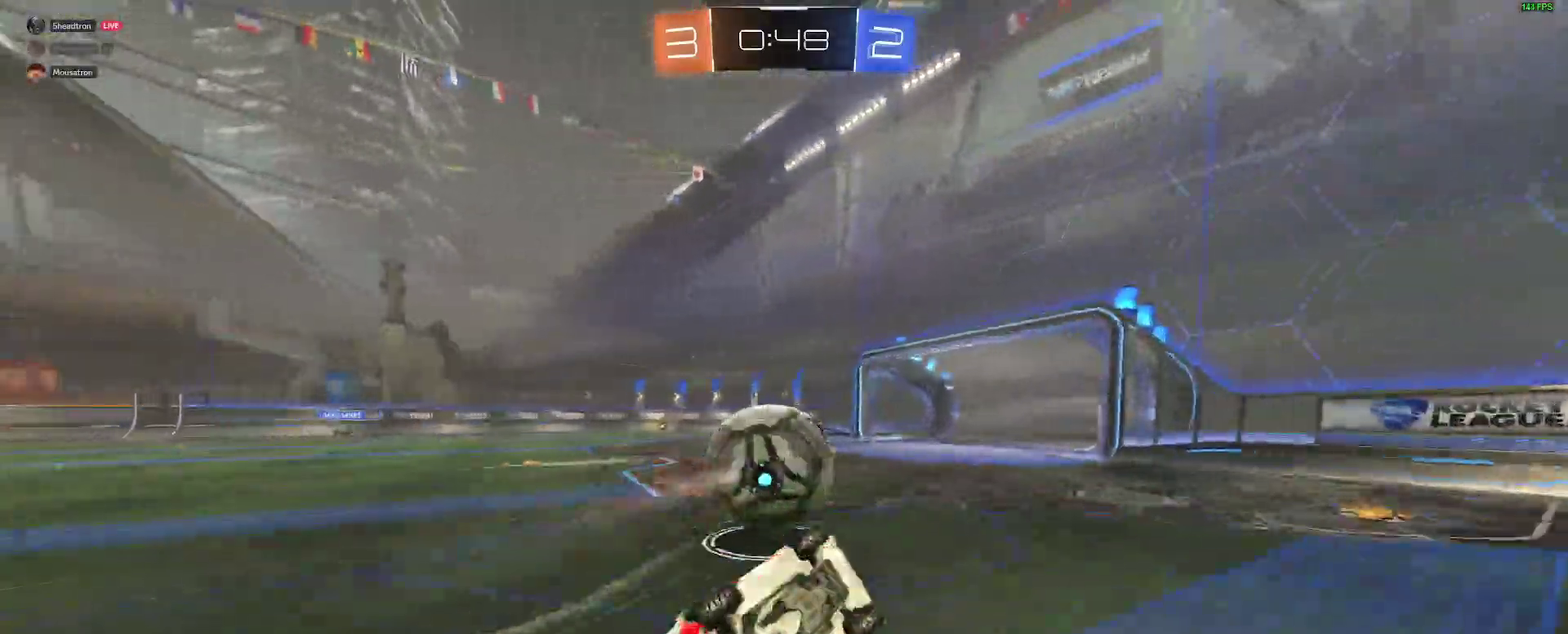
{"buttons": ["R2"], "left_stick": "right", "right_stick": "center"}
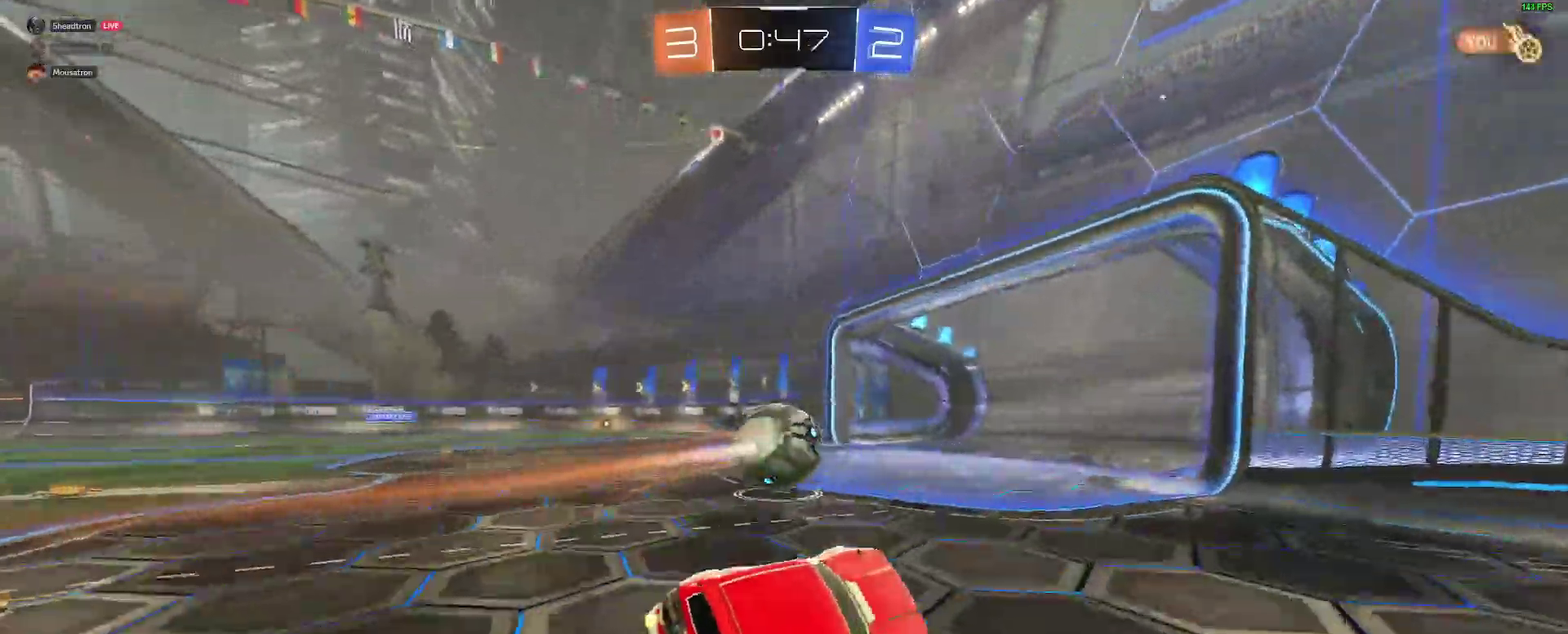
{"buttons": [], "left_stick": "up-right", "right_stick": "center"}
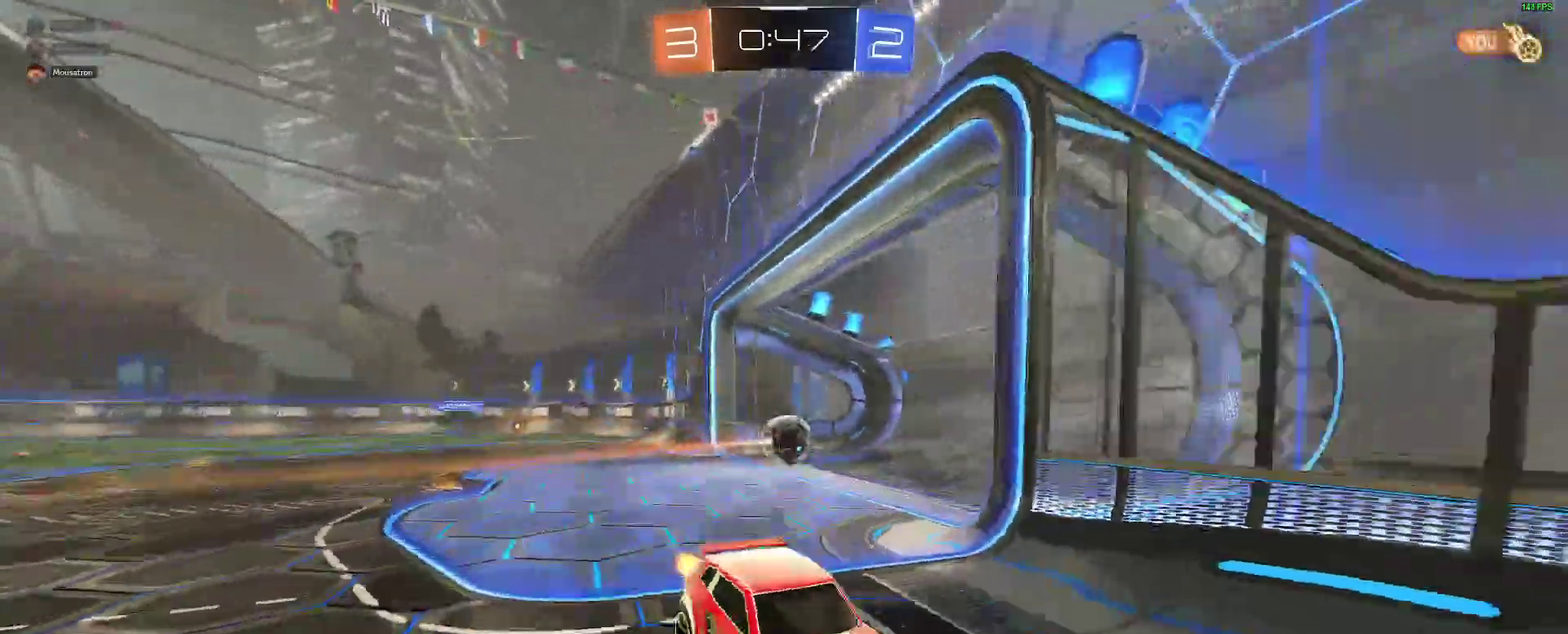
{"buttons": [], "left_stick": "center", "right_stick": "center"}
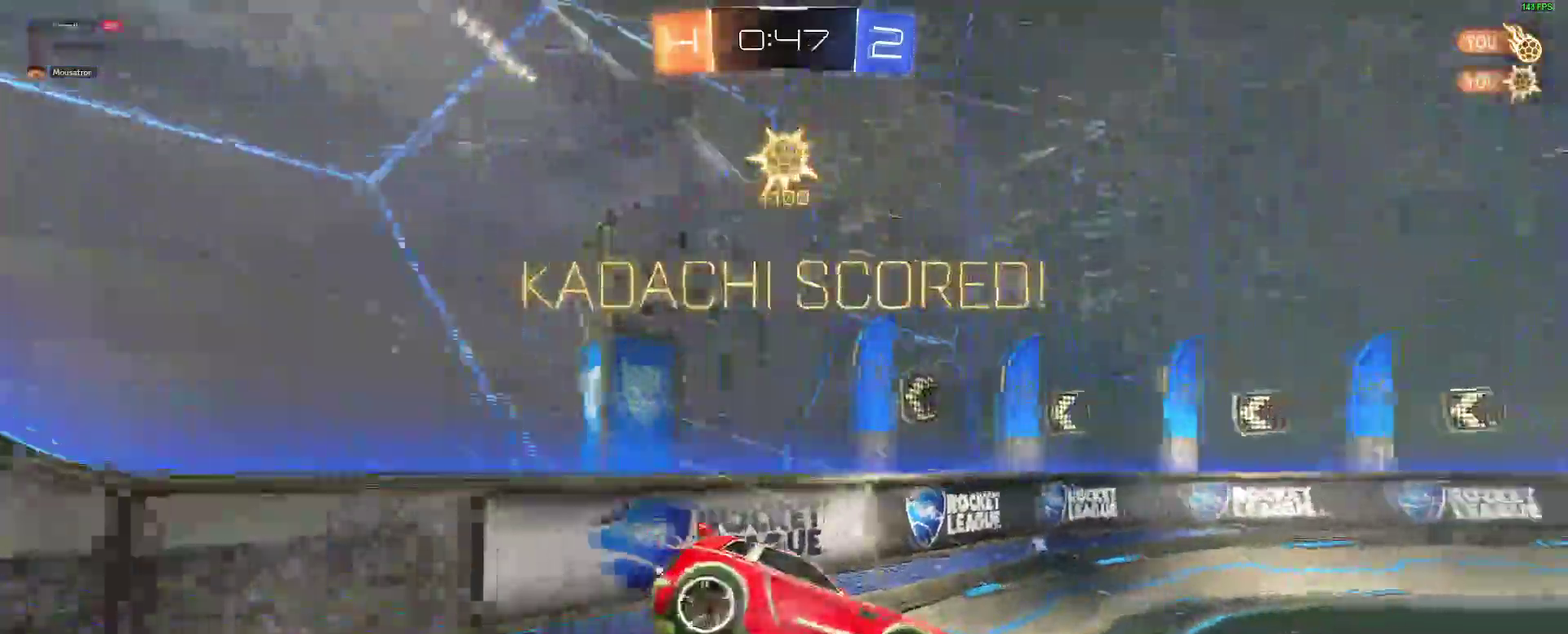
{"buttons": ["L2", "R2"], "left_stick": "right", "right_stick": "center", "events": [[283, "L2", "down"], [433, "left_stick", "right"], [450, "R2", "down"]]}
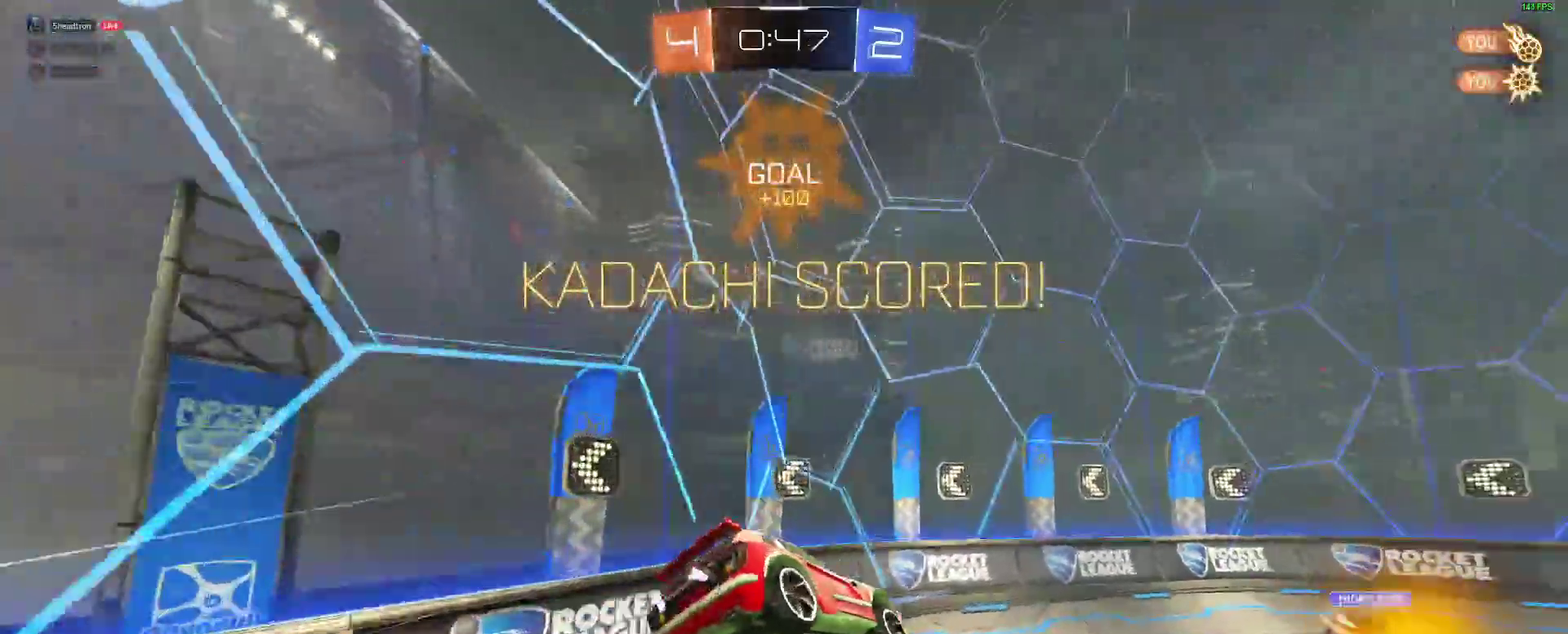
{"buttons": ["R2"], "left_stick": "down", "right_stick": "center"}
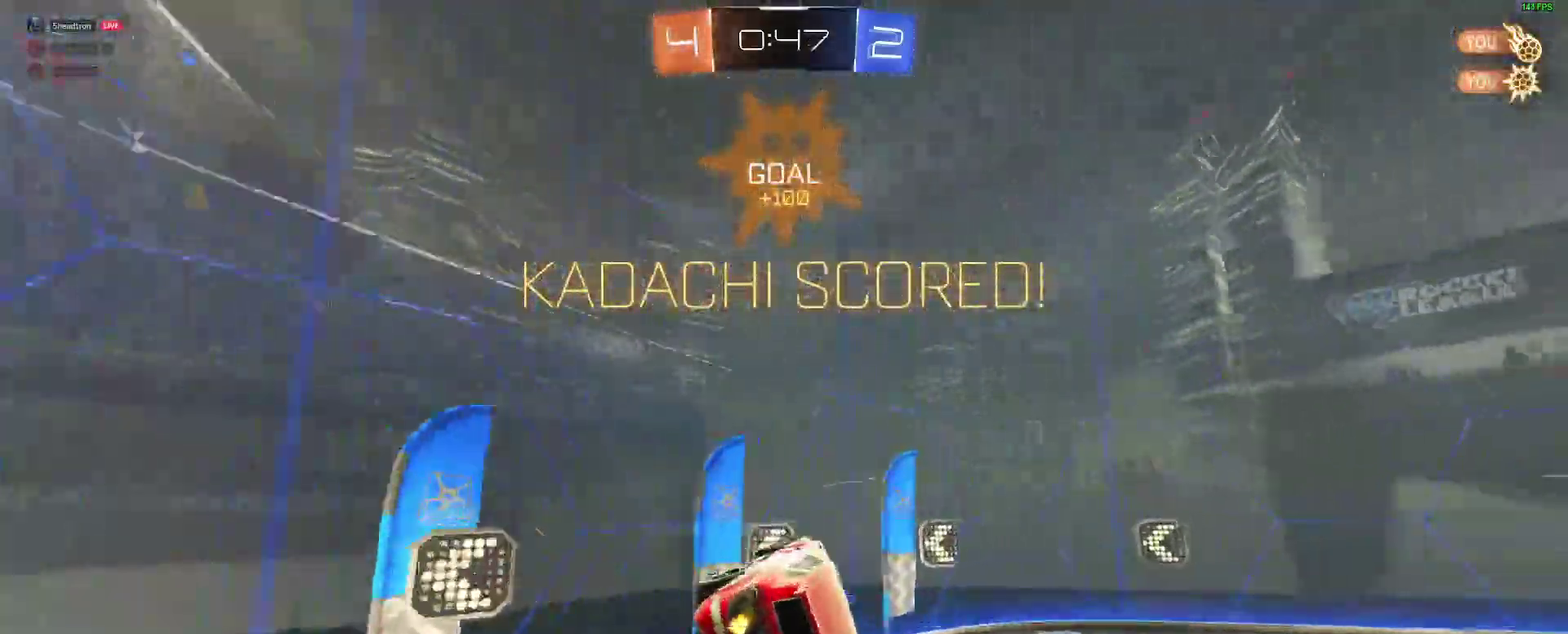
{"buttons": ["R2"], "left_stick": "right", "right_stick": "center"}
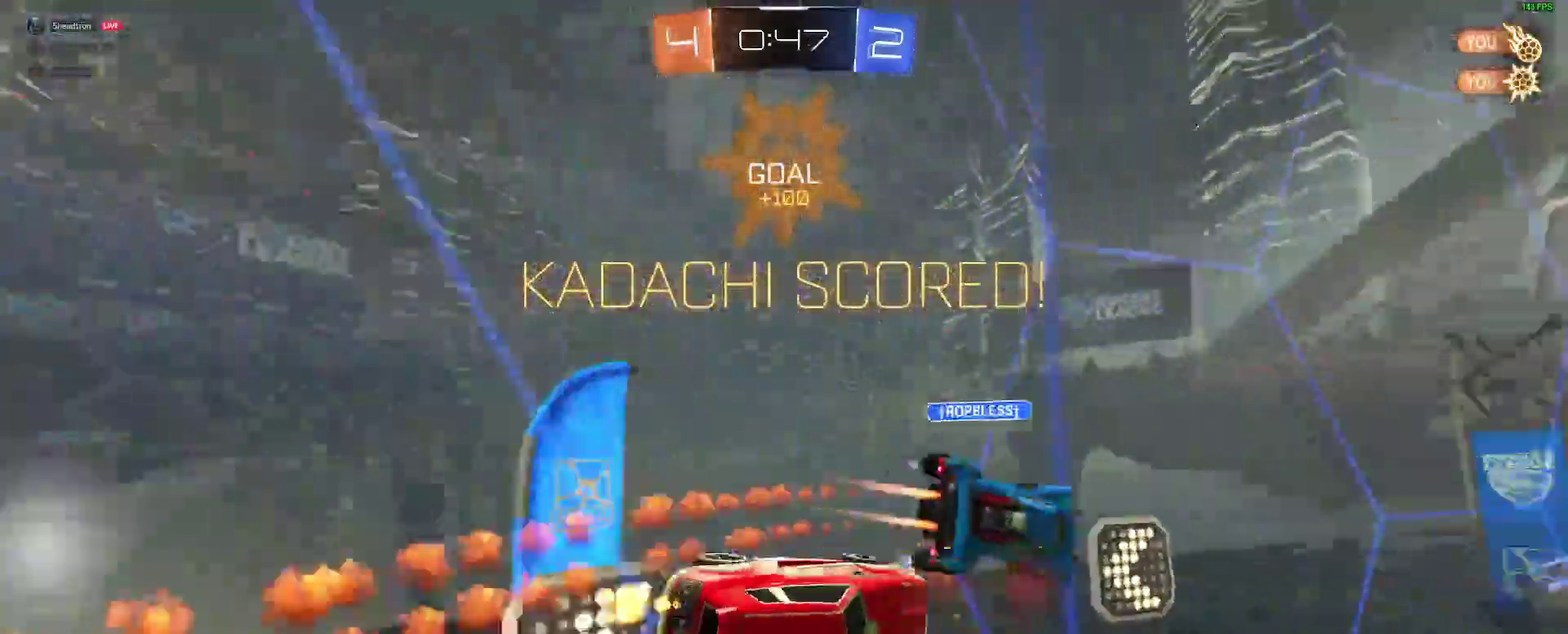
{"buttons": ["R2"], "left_stick": "center", "right_stick": "center"}
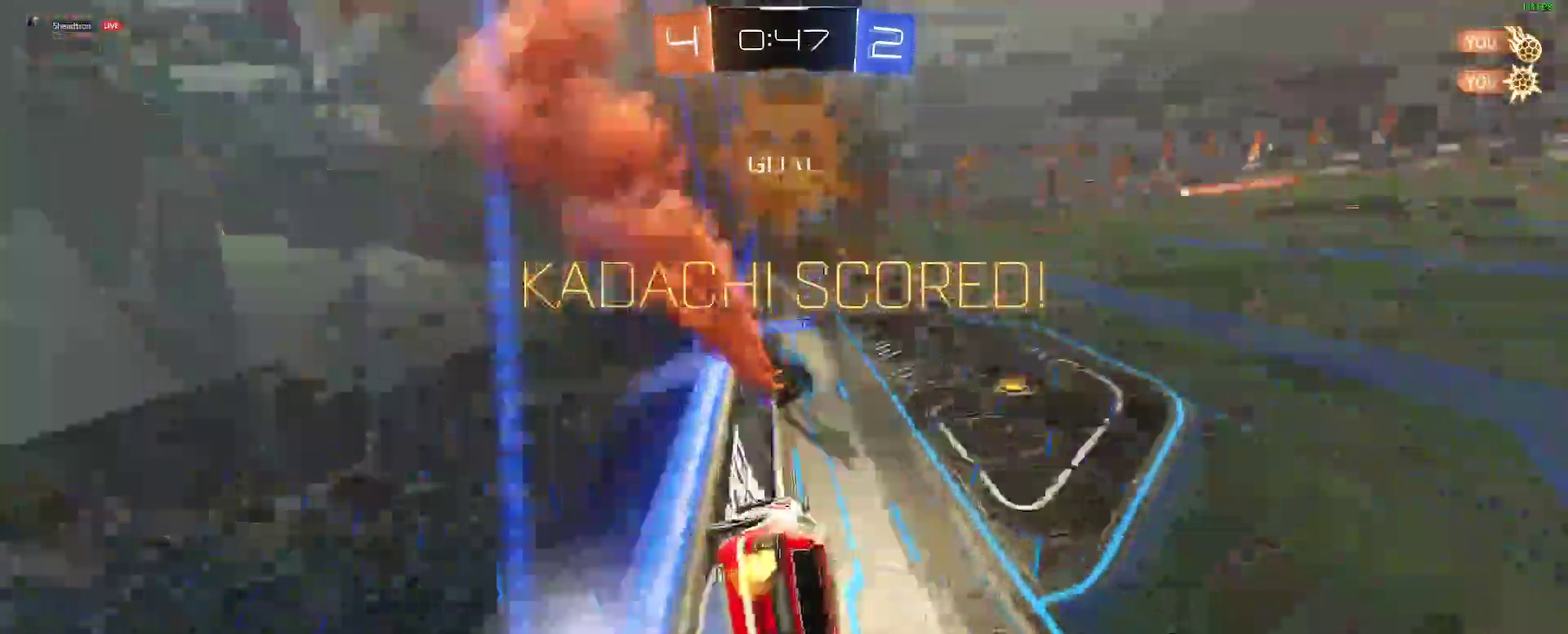
{"buttons": ["R2"], "left_stick": "center", "right_stick": "center", "events": []}
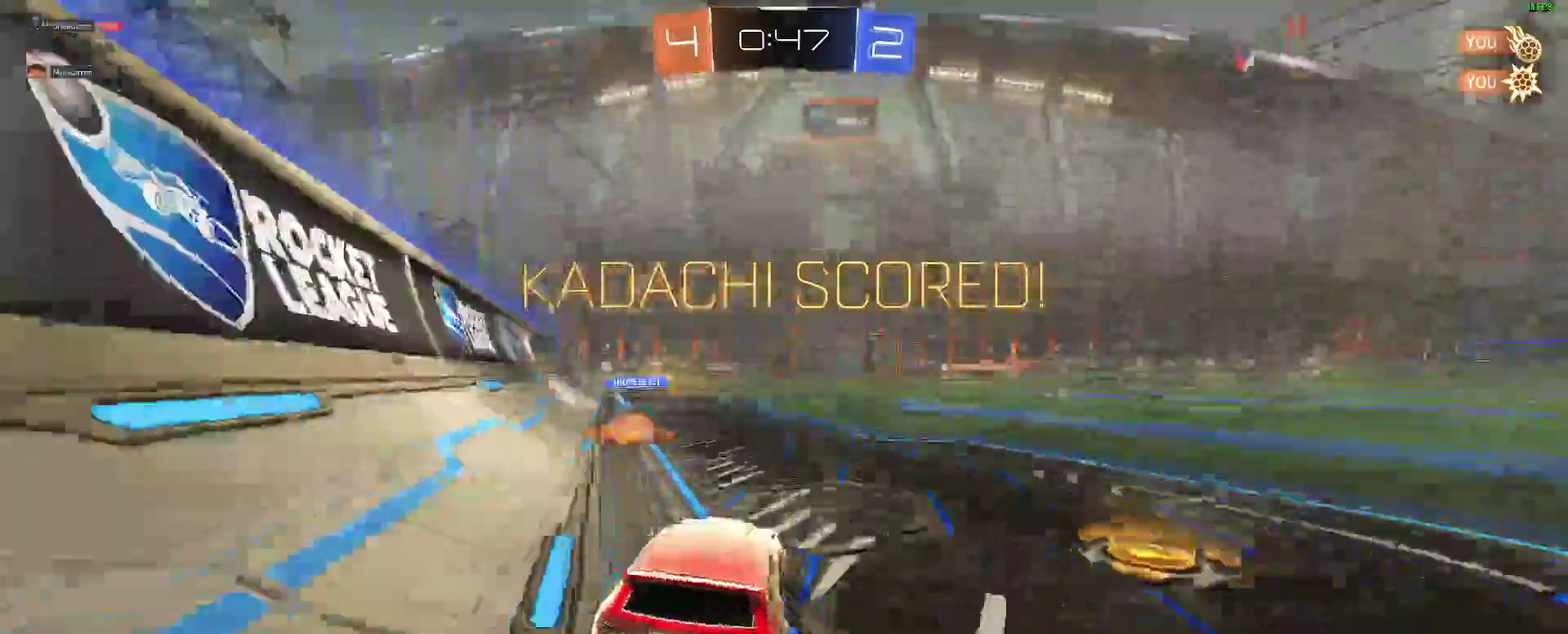
{"buttons": [], "left_stick": "center", "right_stick": "center", "events": [[100, "R2", "up"]]}
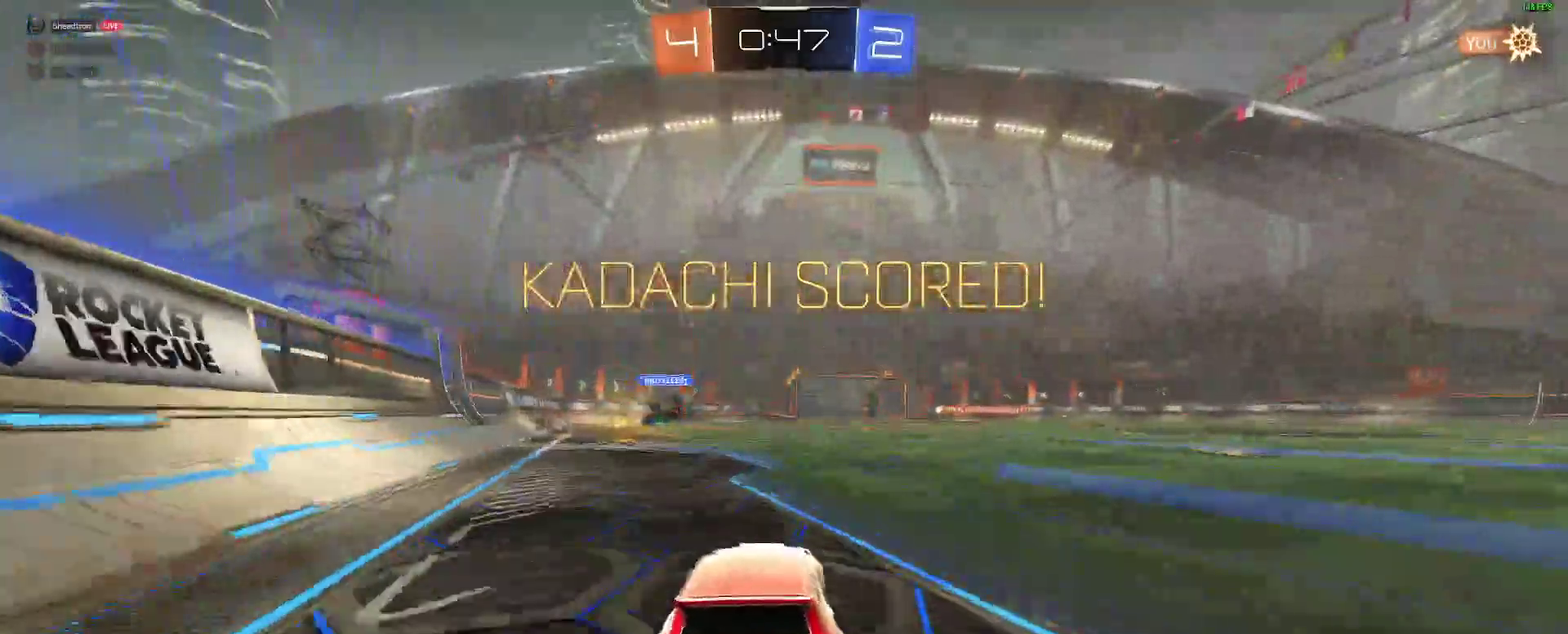
{"buttons": [], "left_stick": "center", "right_stick": "center", "events": []}
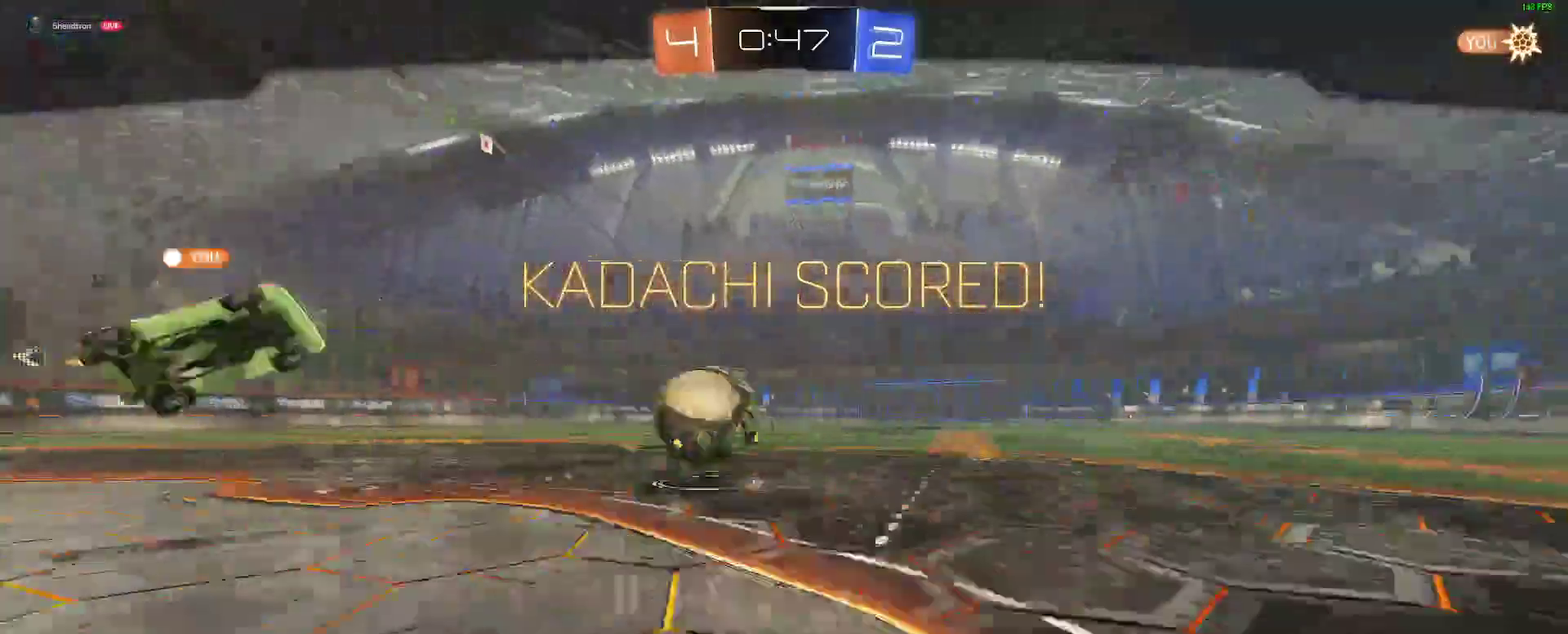
{"buttons": [], "left_stick": "center", "right_stick": "center", "events": []}
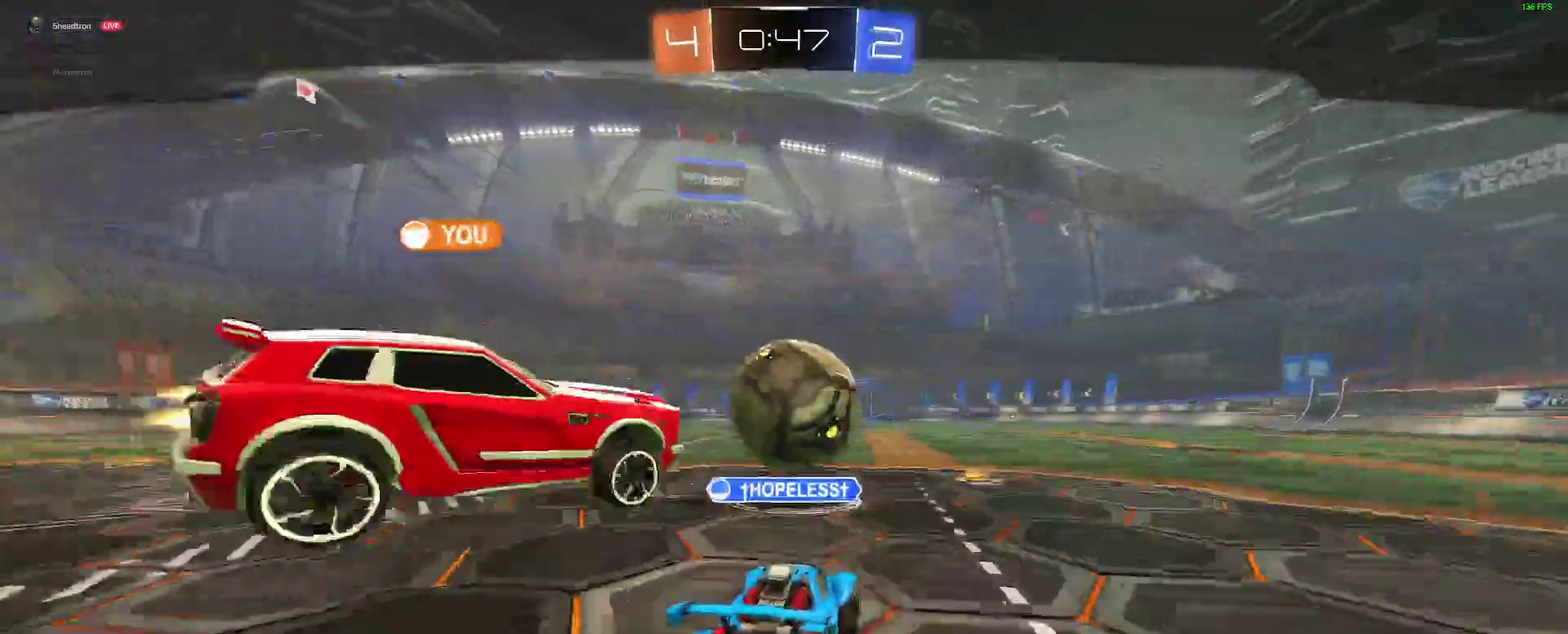
{"buttons": [], "left_stick": "center", "right_stick": "center", "events": []}
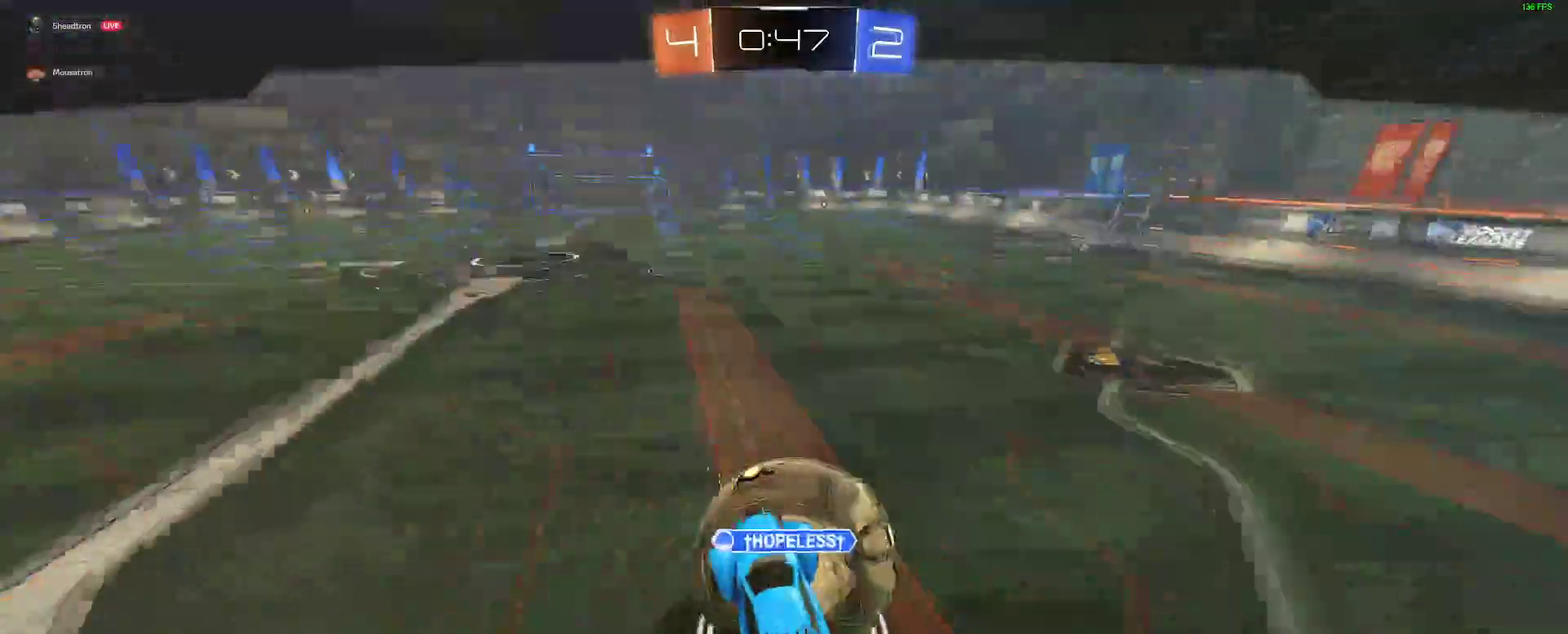
{"buttons": [], "left_stick": "center", "right_stick": "center", "events": []}
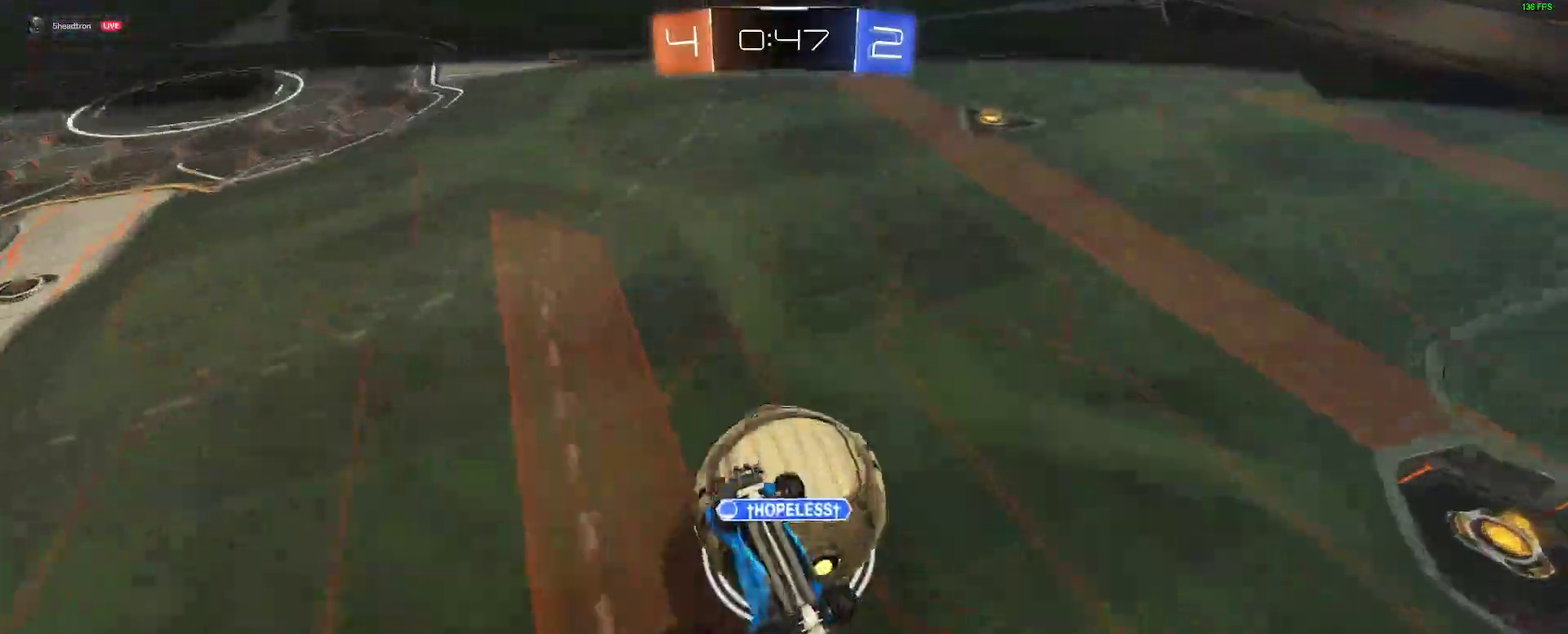
{"buttons": [], "left_stick": "center", "right_stick": "center", "events": [[333, "A", "down"], [467, "A", "up"]]}
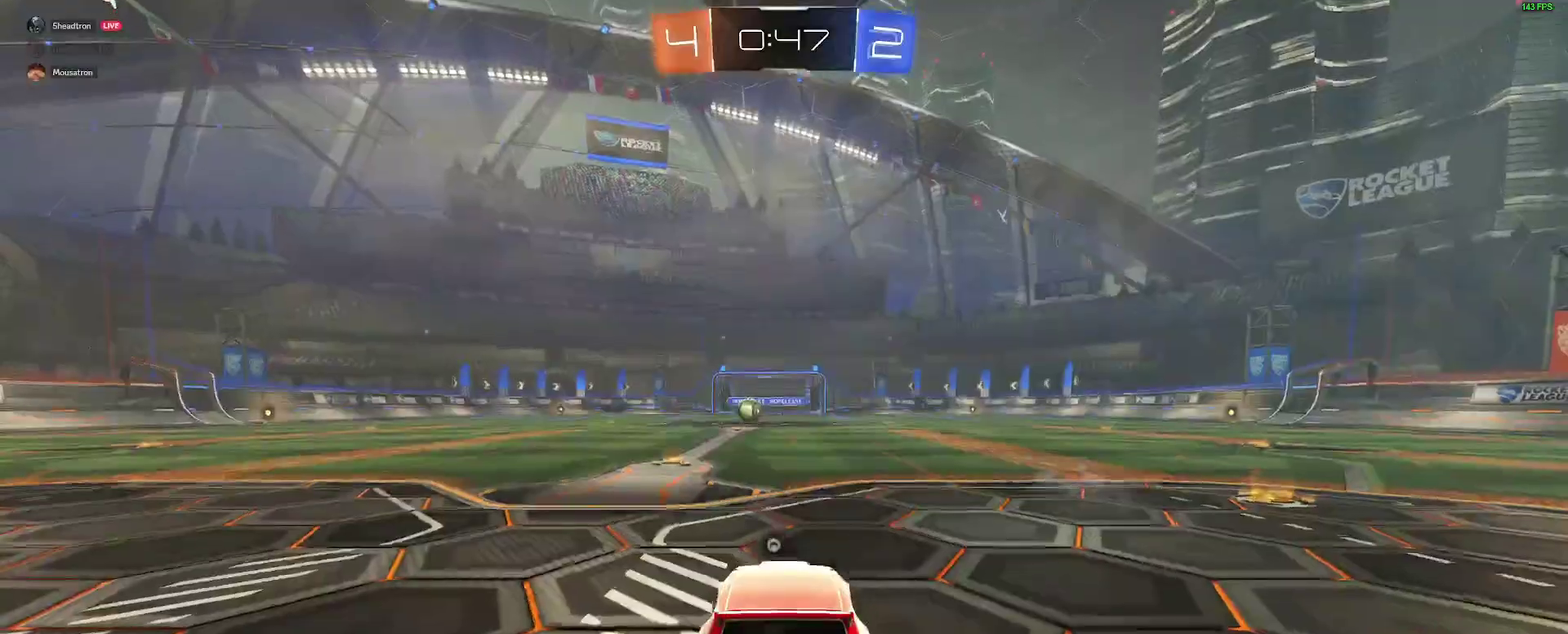
{"buttons": [], "left_stick": "center", "right_stick": "center", "events": [[283, "Y", "down"], [383, "Y", "up"]]}
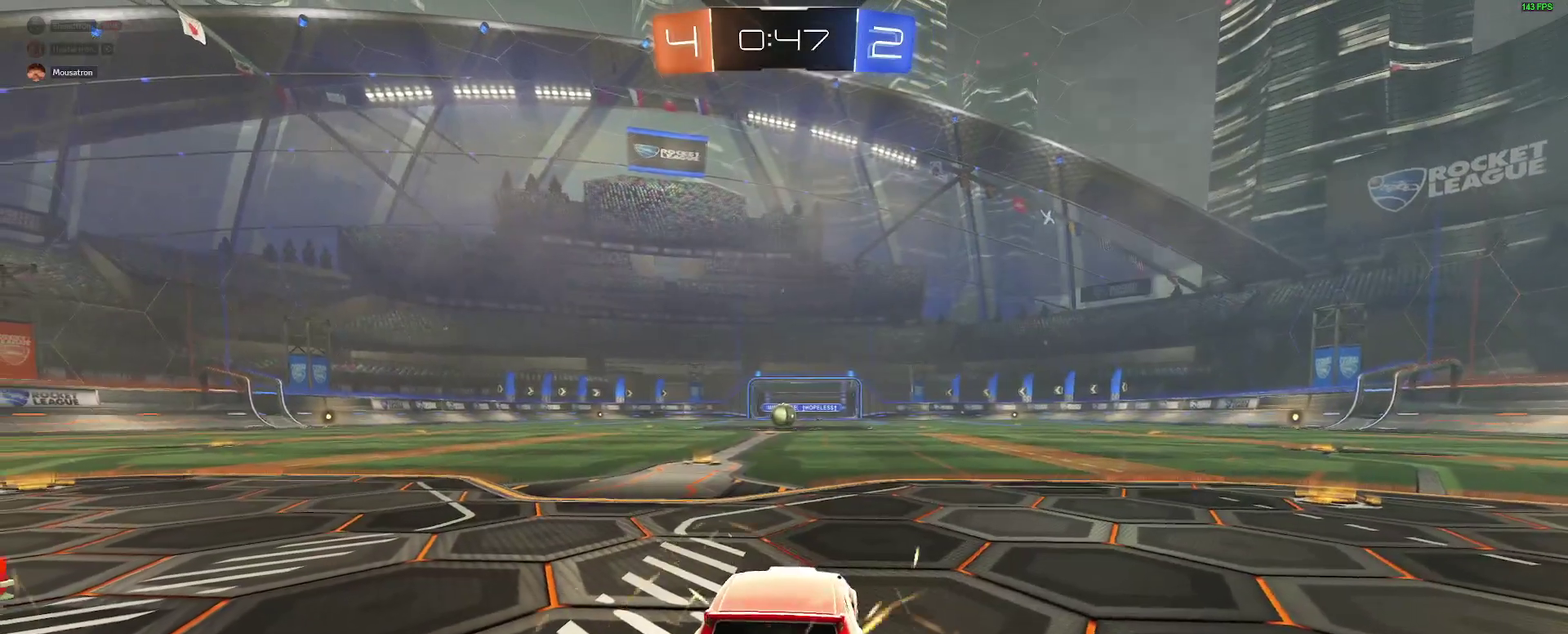
{"buttons": ["R2"], "left_stick": "center", "right_stick": "center", "events": [[200, "R2", "down"]]}
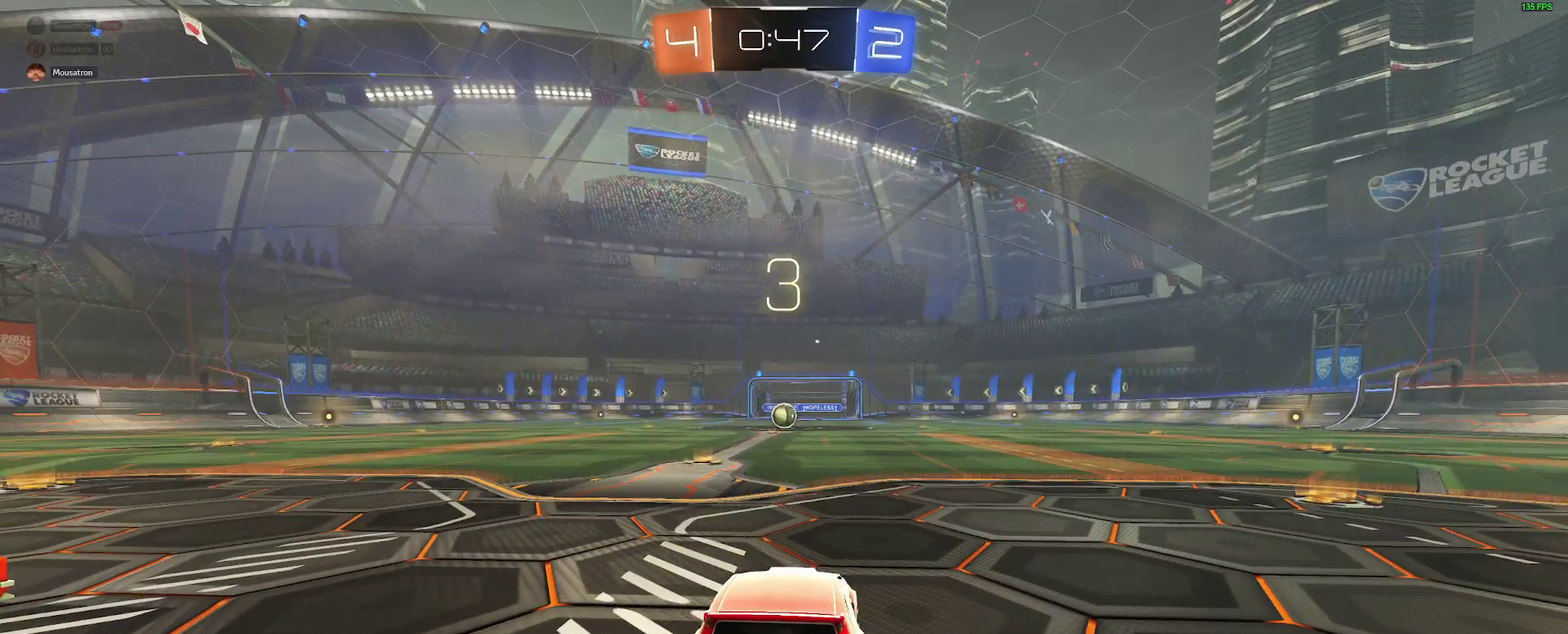
{"buttons": ["B", "R2"], "left_stick": "up-right", "right_stick": "center", "events": [[283, "B", "down"], [433, "left_stick", "up-right"]]}